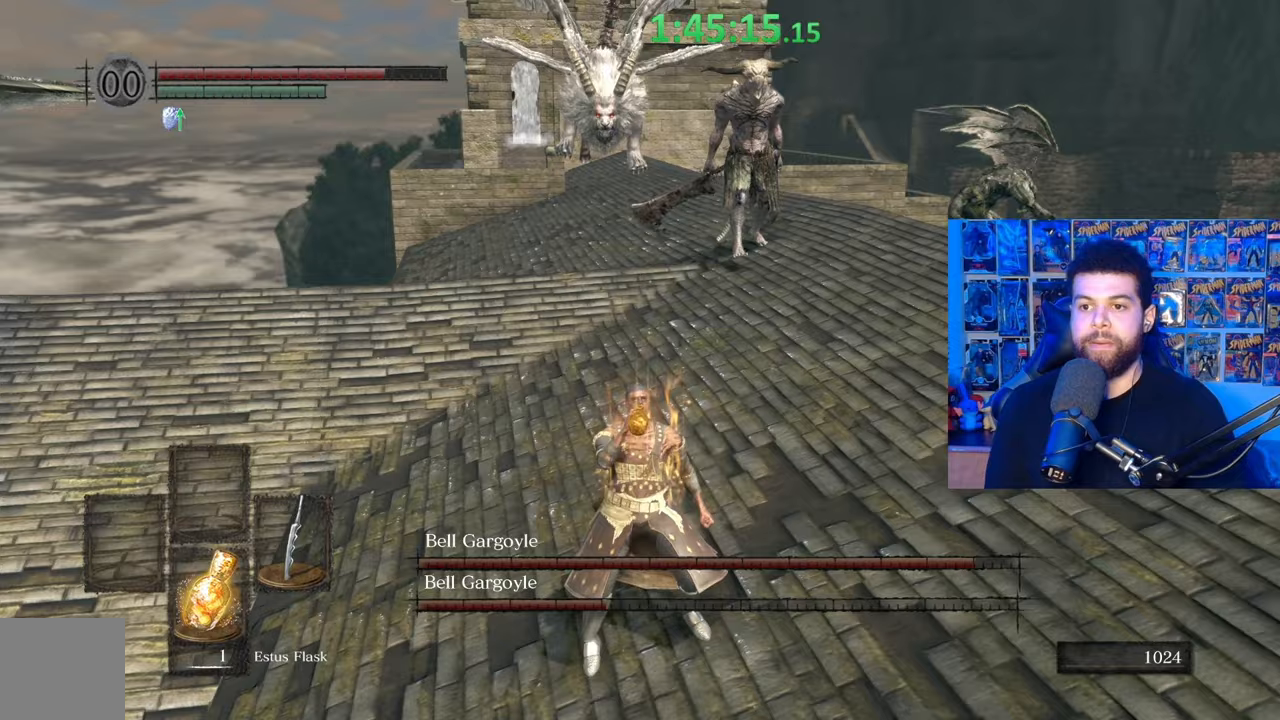
Gameplay with a controller (Xbox layout); each line is a JSON object with the inputs held at the frame after it. "events" lists button and stick changes between this image and that frame as [ms after this image, input, new state], when the widget could be followed in between.
{"buttons": ["B"], "left_stick": "up-right", "right_stick": "center", "events": [[17, "right_stick", "center"], [200, "B", "down"], [450, "left_stick", "up-right"]]}
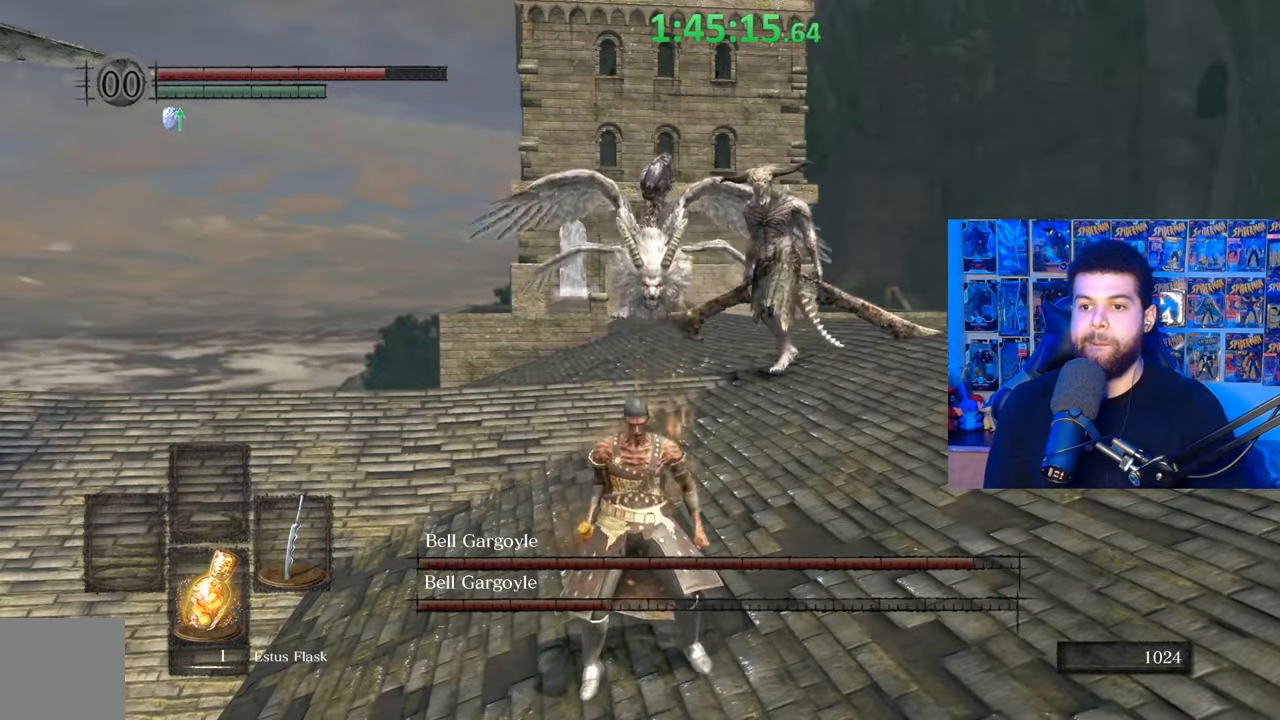
{"buttons": ["B"], "left_stick": "up-right", "right_stick": "center", "events": [[67, "right_stick", "down-left"], [117, "right_stick", "center"]]}
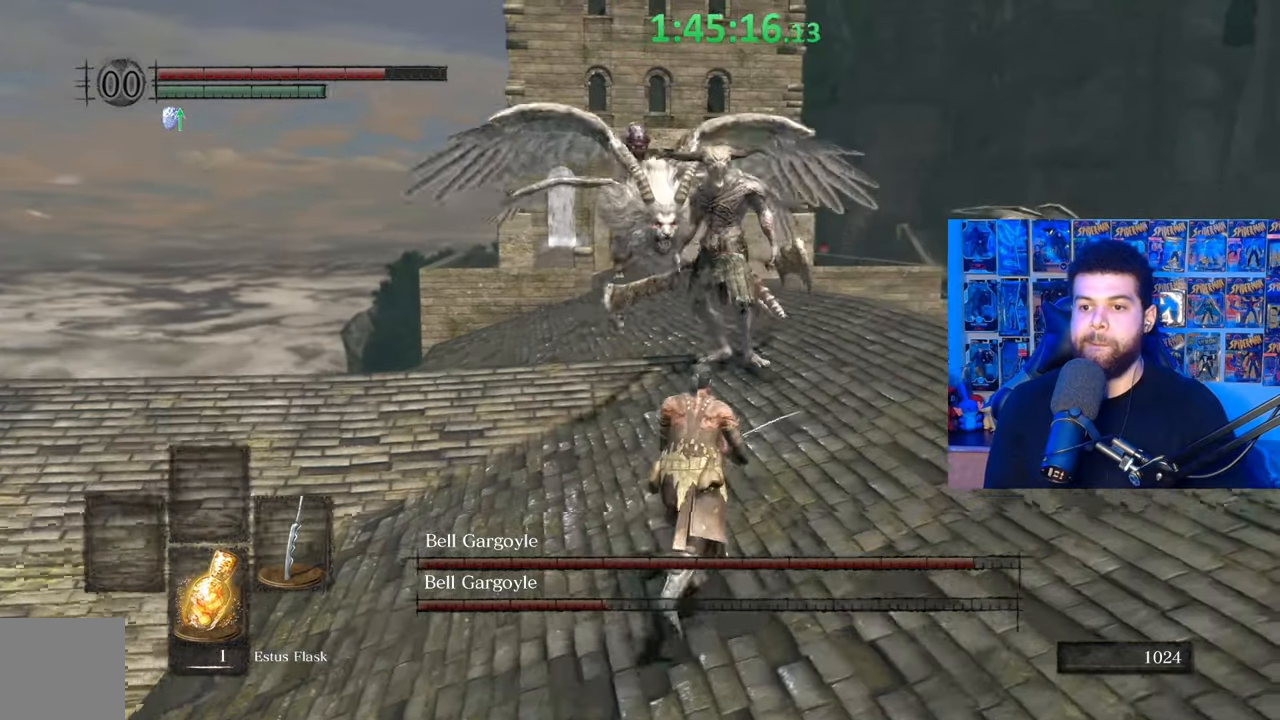
{"buttons": ["B"], "left_stick": "down-right", "right_stick": "center", "events": [[67, "left_stick", "down-right"], [150, "right_stick", "left"], [200, "left_stick", "down"], [200, "right_stick", "center"], [500, "left_stick", "down-right"]]}
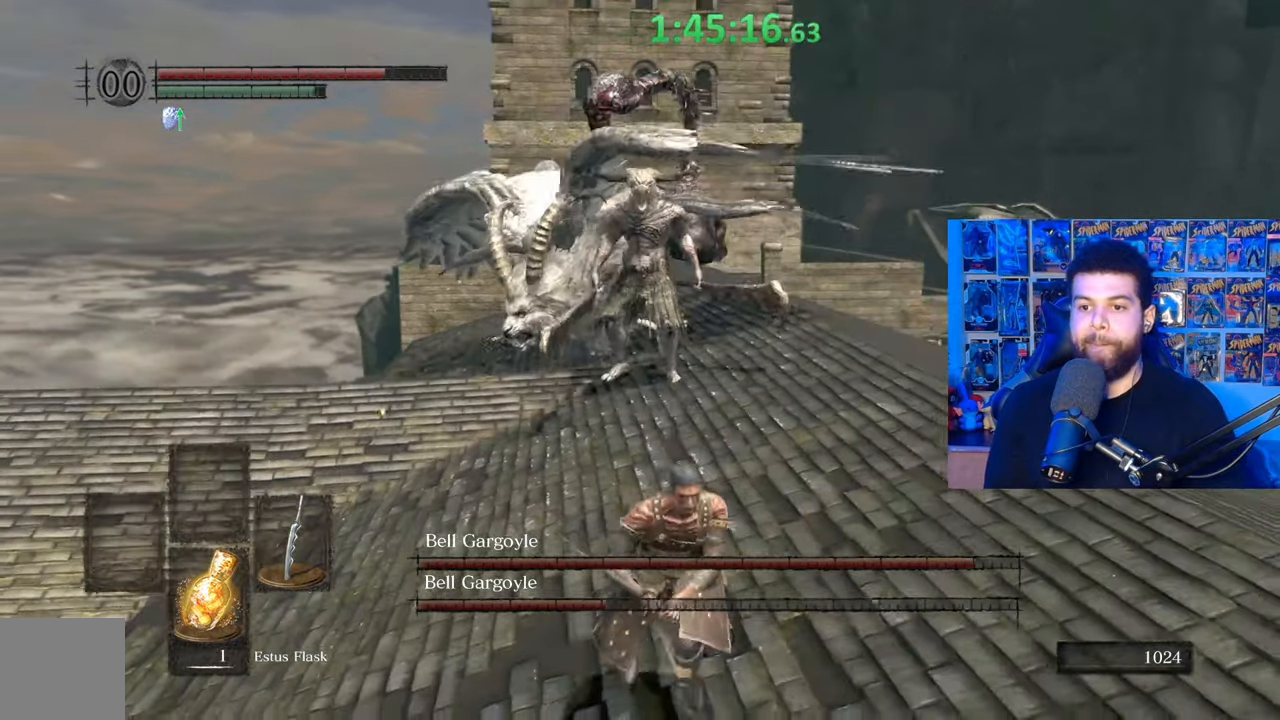
{"buttons": ["B"], "left_stick": "down-right", "right_stick": "center", "events": [[317, "right_stick", "left"], [417, "right_stick", "center"]]}
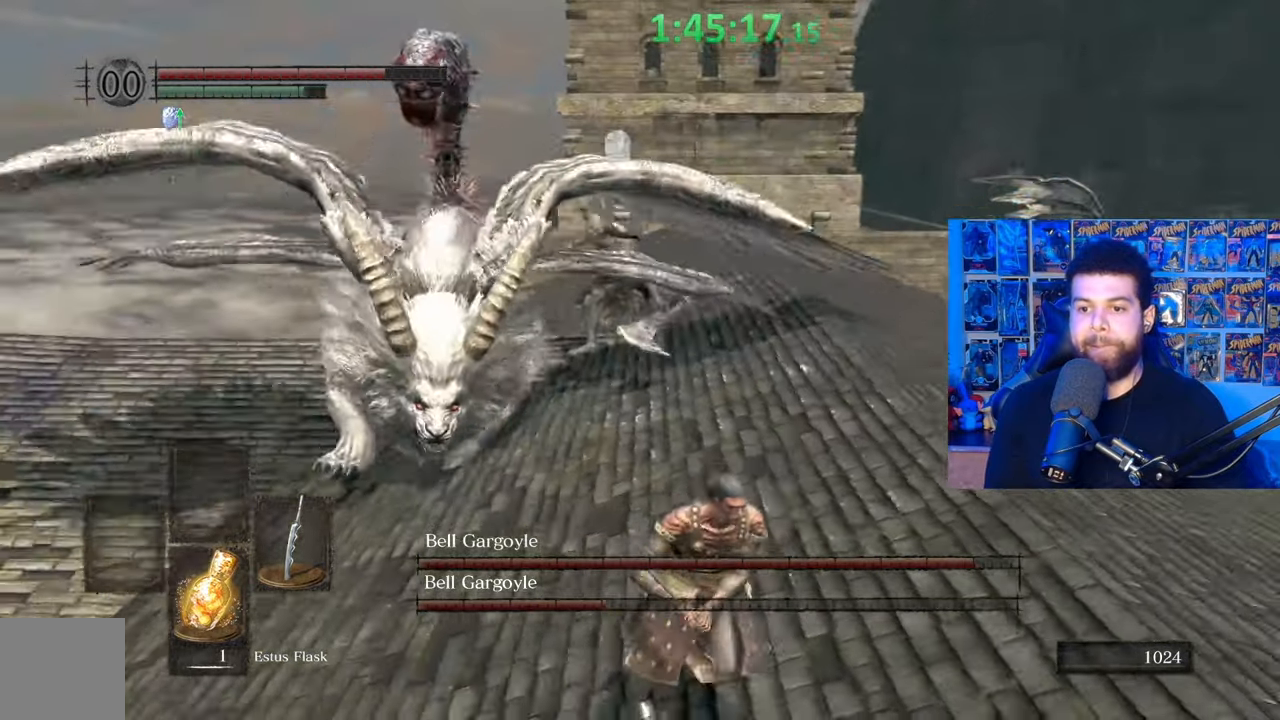
{"buttons": ["B"], "left_stick": "down", "right_stick": "center", "events": [[167, "right_stick", "left"], [200, "left_stick", "down"], [300, "right_stick", "center"]]}
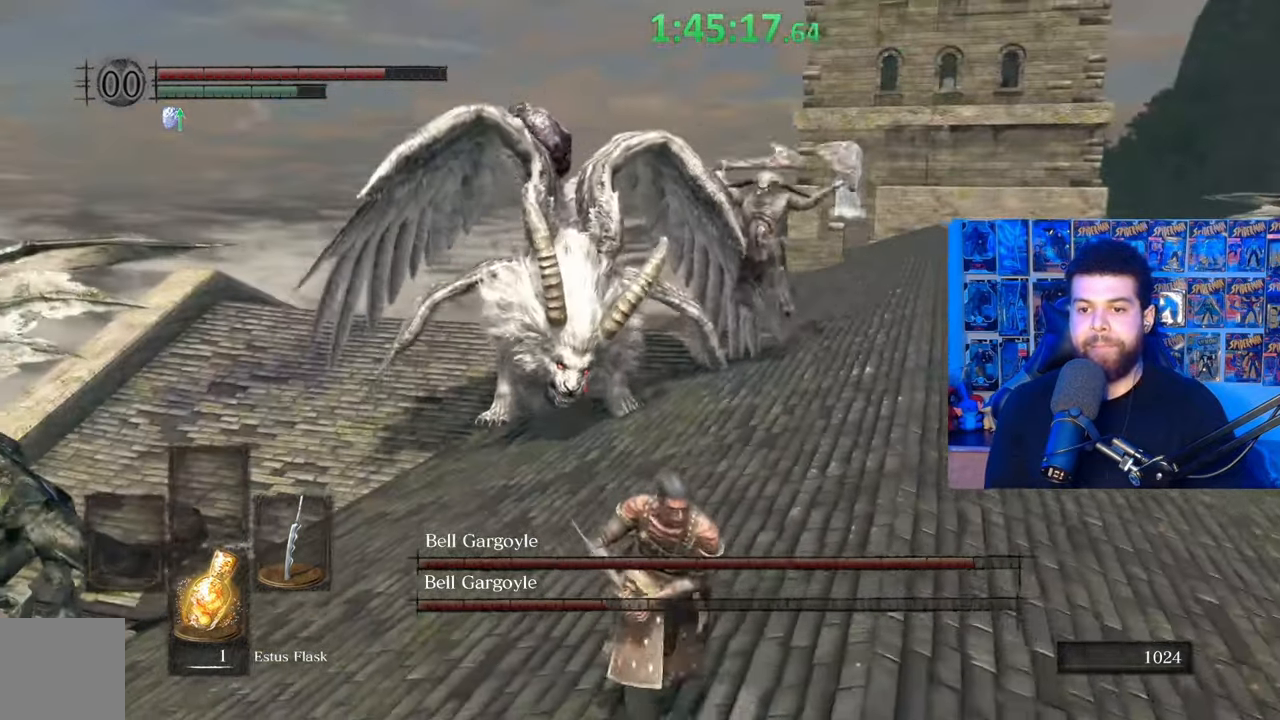
{"buttons": ["B"], "left_stick": "down-right", "right_stick": "center", "events": [[67, "right_stick", "left"], [117, "right_stick", "center"], [317, "left_stick", "down-right"]]}
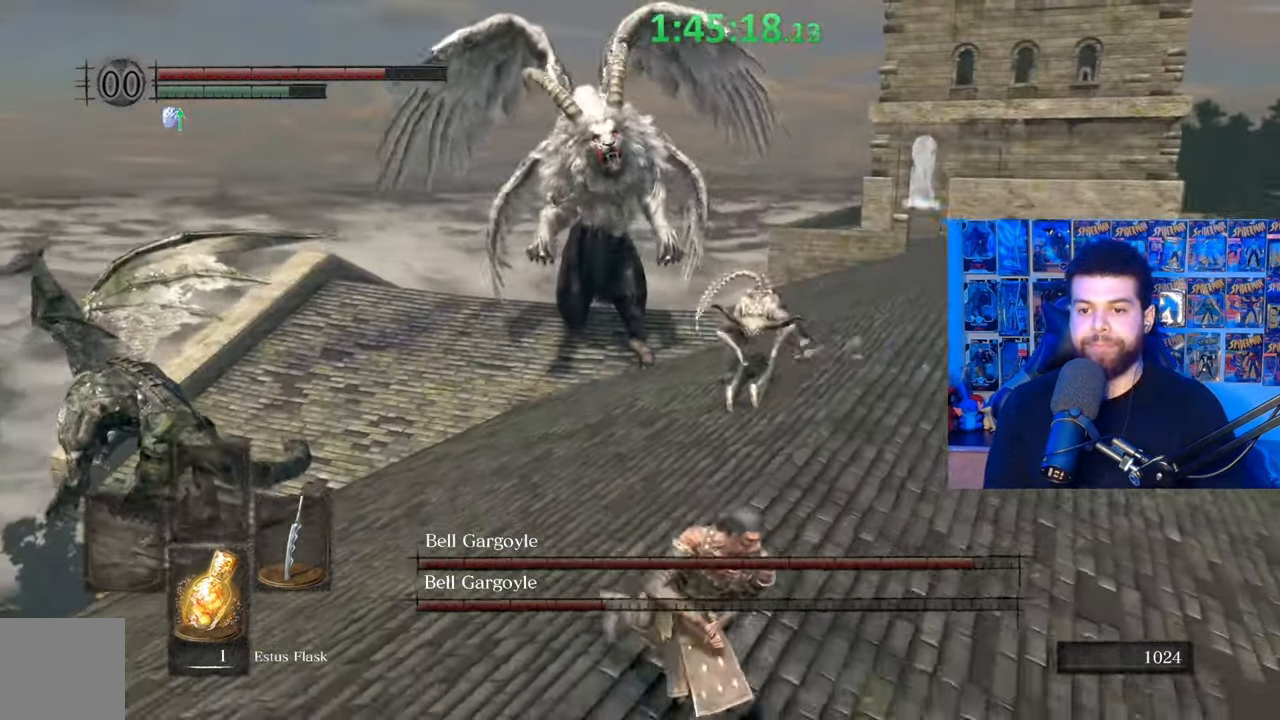
{"buttons": [], "left_stick": "right", "right_stick": "center", "events": [[50, "right_stick", "down-left"], [167, "right_stick", "center"], [200, "left_stick", "right"], [417, "B", "up"]]}
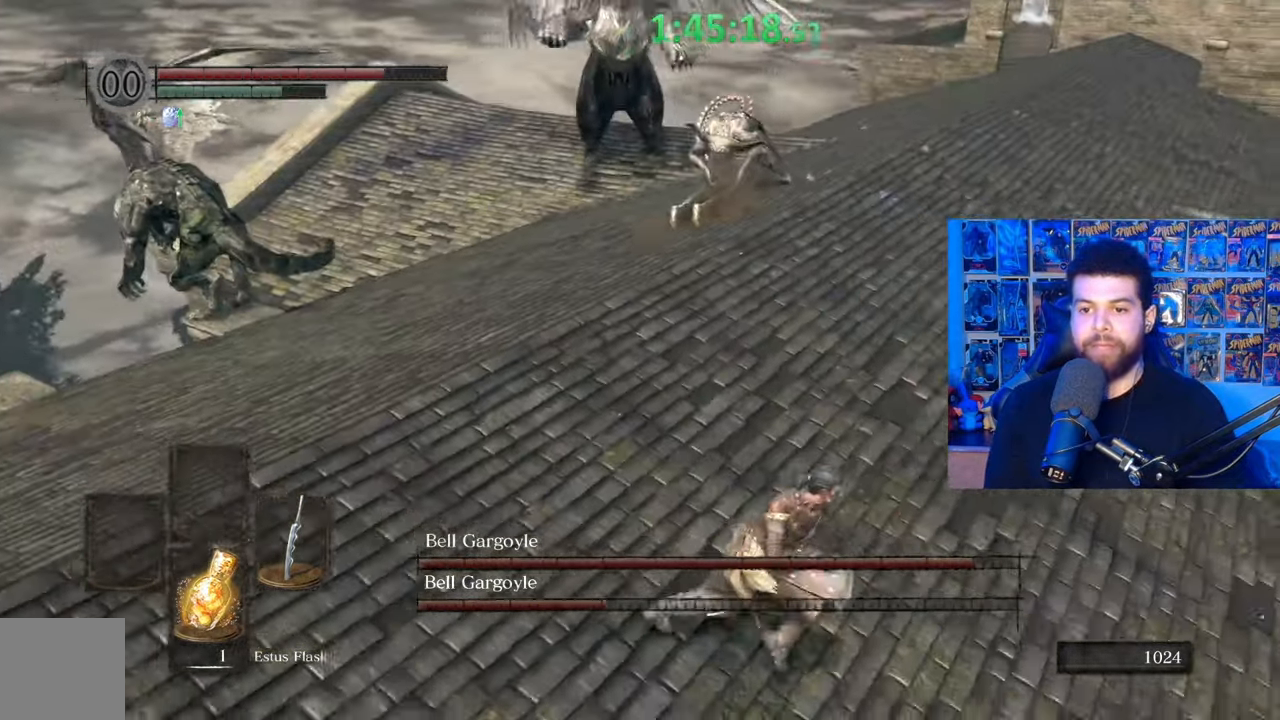
{"buttons": [], "left_stick": "right", "right_stick": "center", "events": [[50, "right_stick", "up-left"], [167, "right_stick", "center"]]}
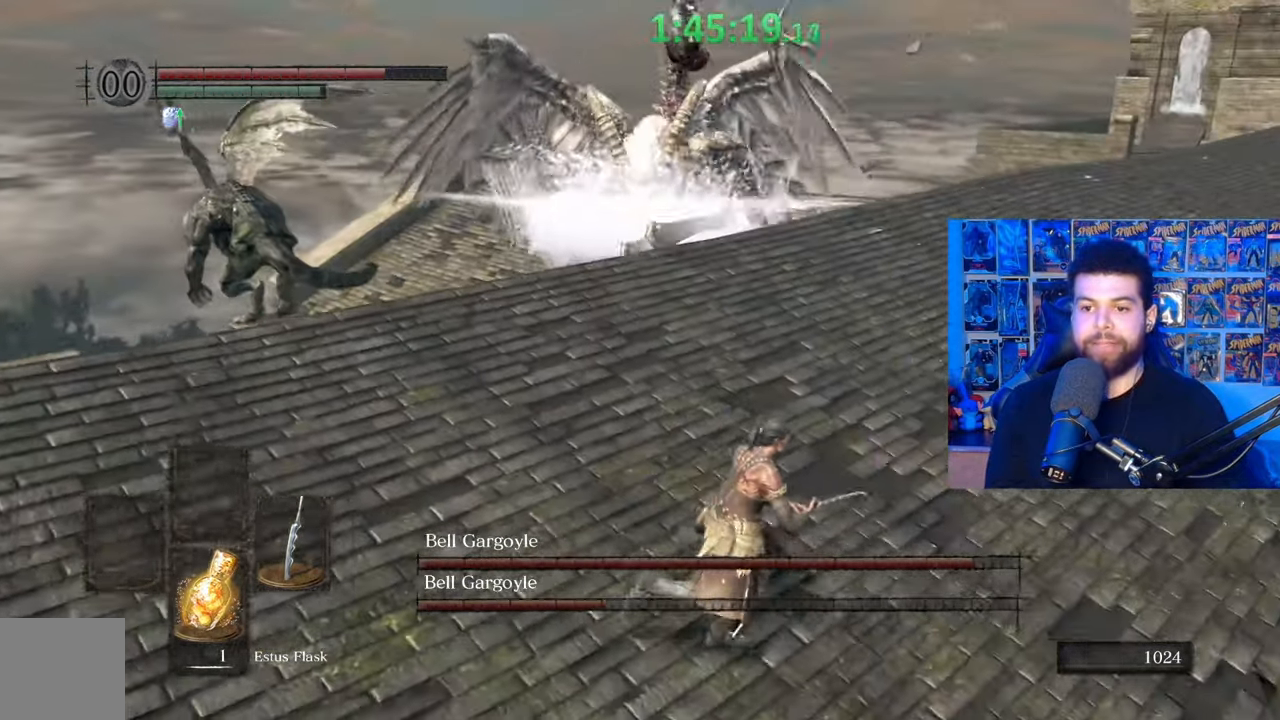
{"buttons": [], "left_stick": "right", "right_stick": "center", "events": [[150, "left_stick", "up-right"], [317, "left_stick", "right"]]}
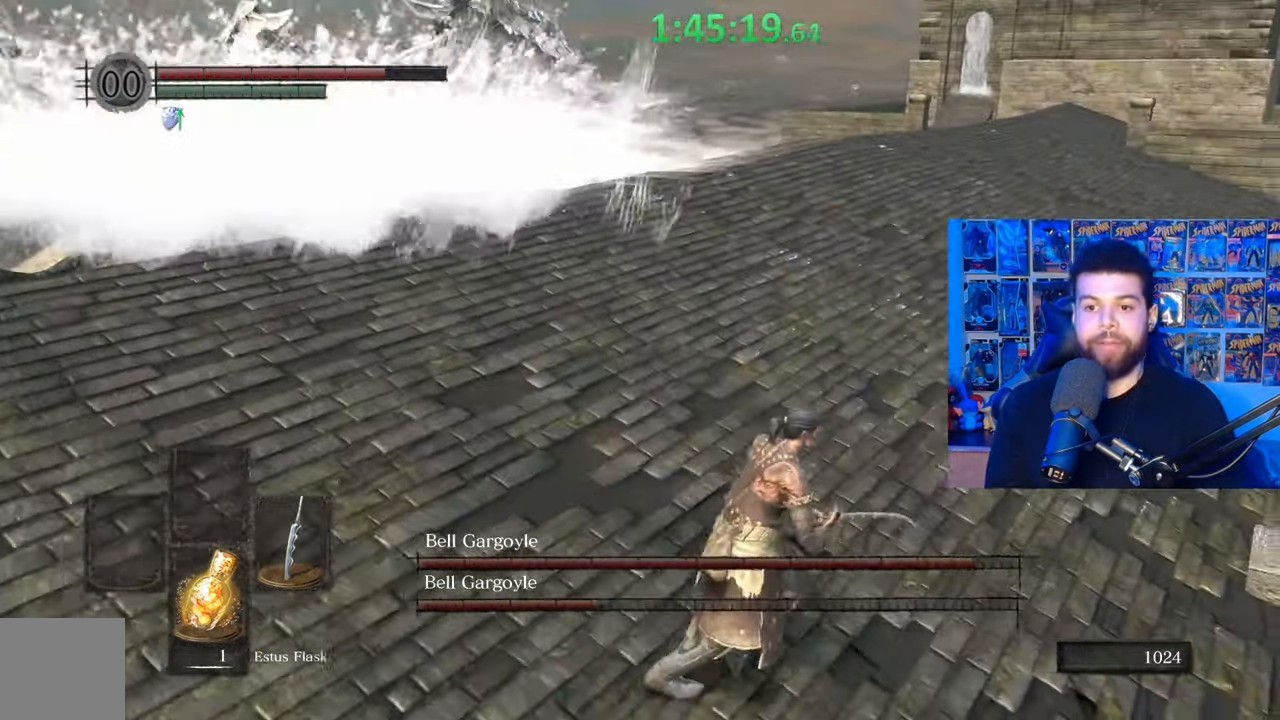
{"buttons": [], "left_stick": "center", "right_stick": "left", "events": [[17, "B", "down"], [17, "left_stick", "up-right"], [117, "B", "up"], [150, "left_stick", "up"], [300, "right_stick", "left"], [317, "left_stick", "center"]]}
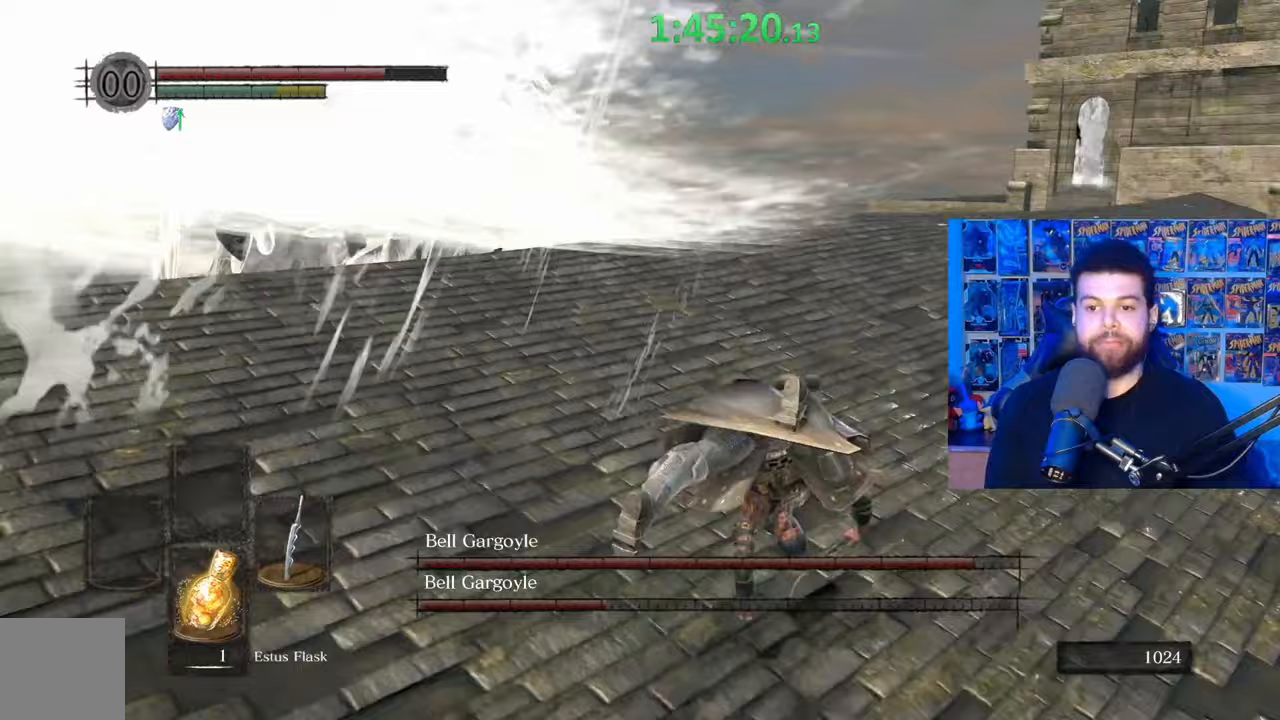
{"buttons": ["B"], "left_stick": "down-left", "right_stick": "center", "events": [[67, "left_stick", "left"], [100, "right_stick", "center"], [167, "B", "down"], [167, "left_stick", "down-left"]]}
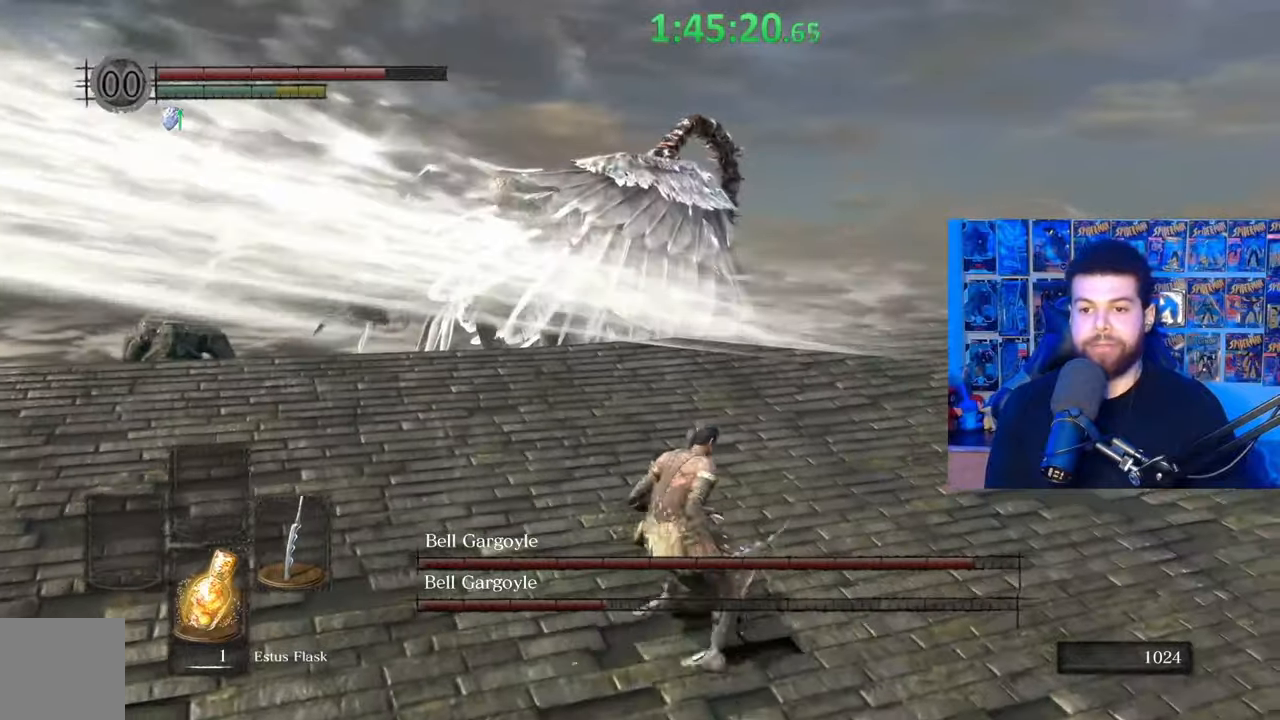
{"buttons": ["B"], "left_stick": "down-left", "right_stick": "center", "events": [[367, "right_stick", "right"], [467, "right_stick", "center"]]}
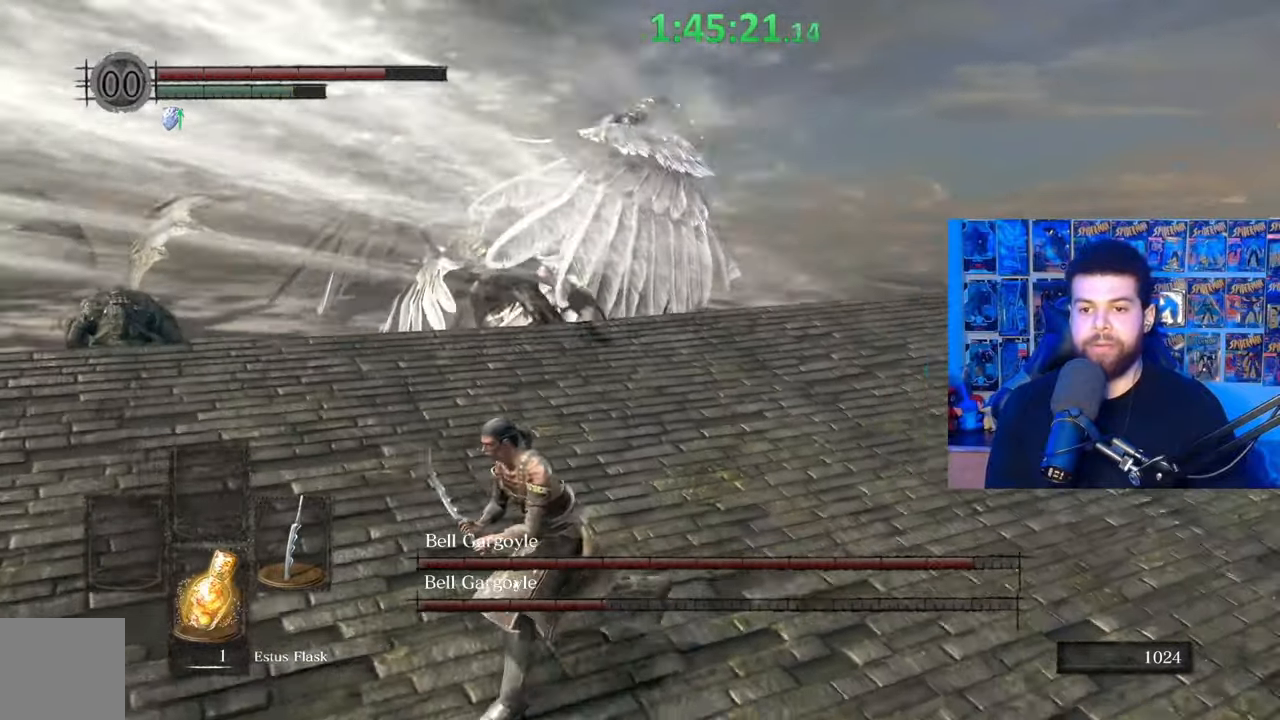
{"buttons": ["B"], "left_stick": "left", "right_stick": "center", "events": [[100, "B", "up"], [400, "left_stick", "left"], [417, "B", "down"]]}
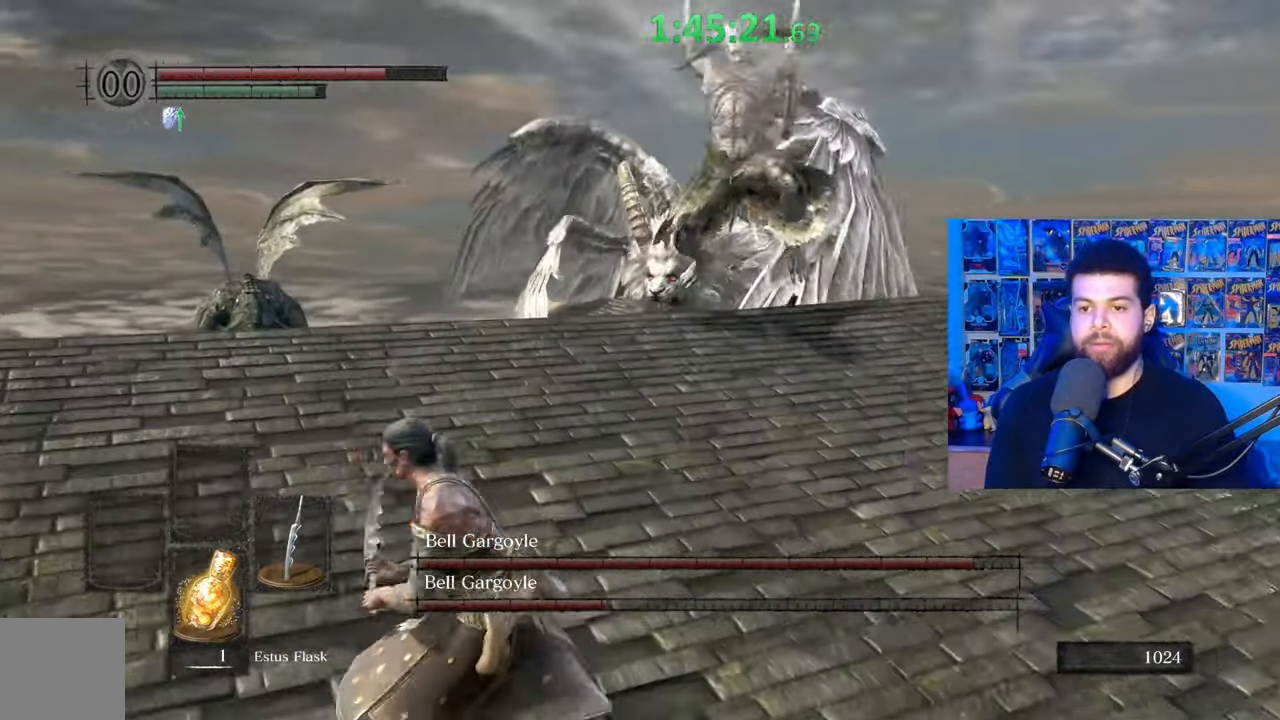
{"buttons": [], "left_stick": "up-right", "right_stick": "center", "events": [[17, "B", "up"], [117, "right_stick", "down-right"], [217, "left_stick", "center"], [250, "right_stick", "center"], [350, "left_stick", "up-right"], [350, "right_stick", "down-right"], [417, "right_stick", "center"]]}
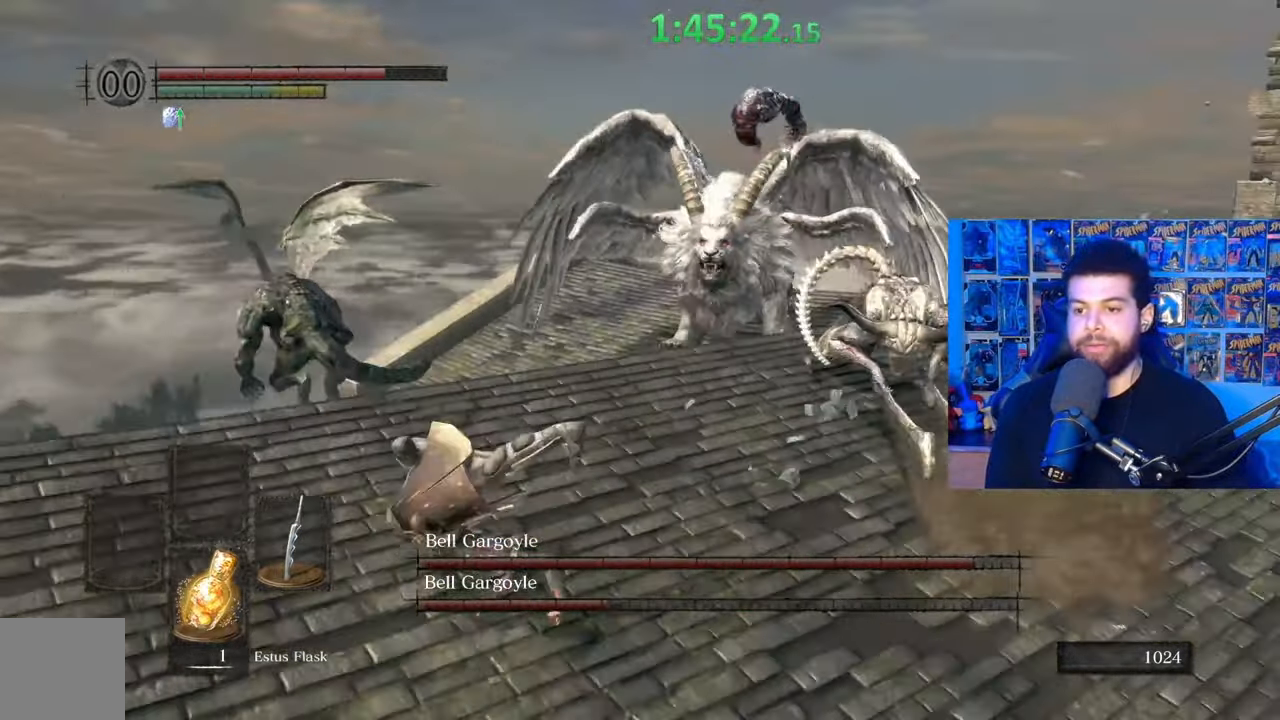
{"buttons": ["B"], "left_stick": "up-right", "right_stick": "center", "events": [[17, "B", "down"], [217, "right_stick", "down-right"], [317, "right_stick", "center"]]}
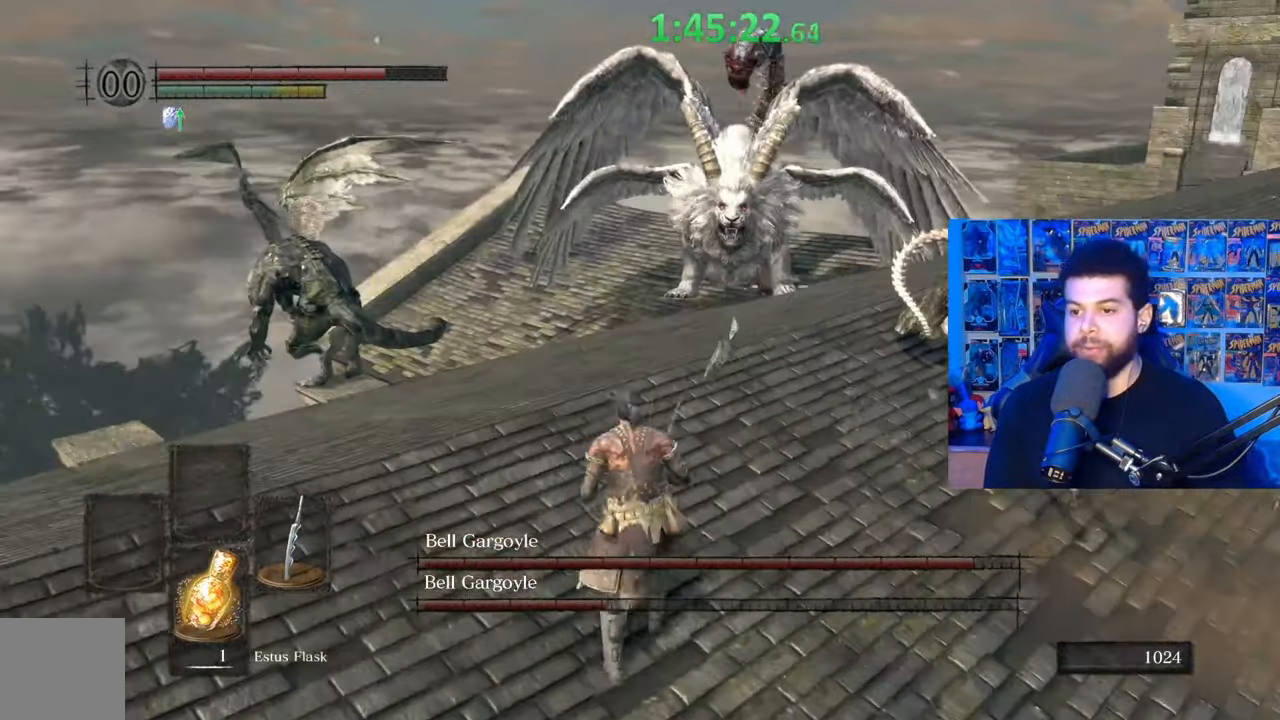
{"buttons": ["B"], "left_stick": "left", "right_stick": "center", "events": [[367, "left_stick", "left"]]}